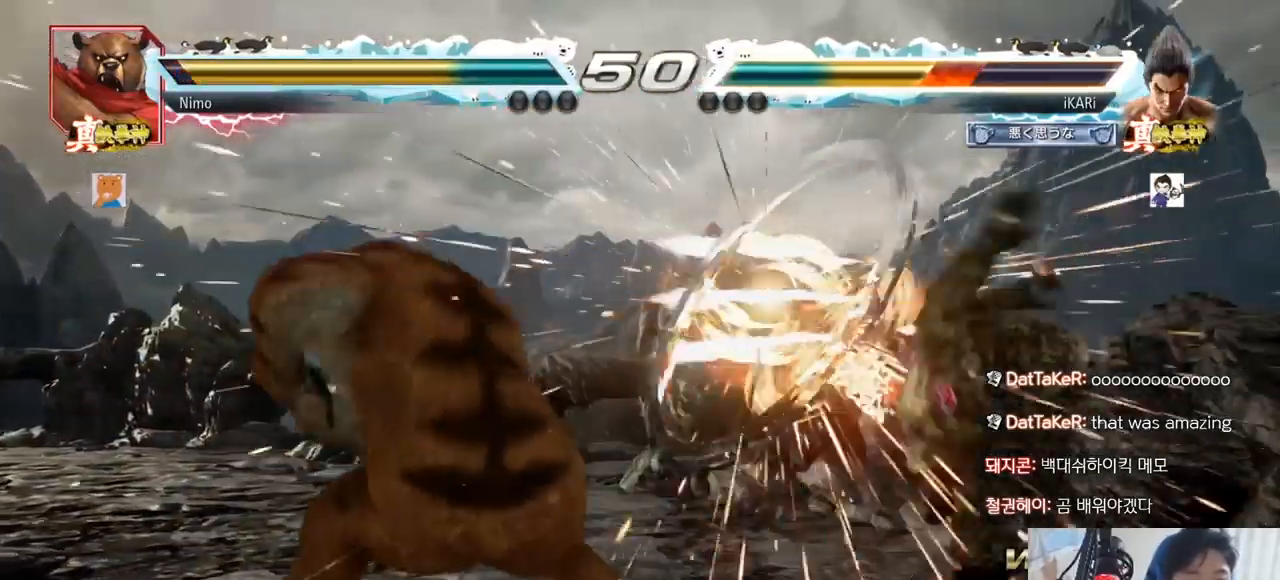
Gameplay with a controller (arcade stick); each line is a JSON object with the inputs held at the frame after it. "events" lists button and stick changes between this image and that frame as [ms after this image, input, new state], when the widget could be followed in between. Not read: L3 R3.
{"buttons": [], "left_stick": "center", "events": [[283, "left_stick", "center"]]}
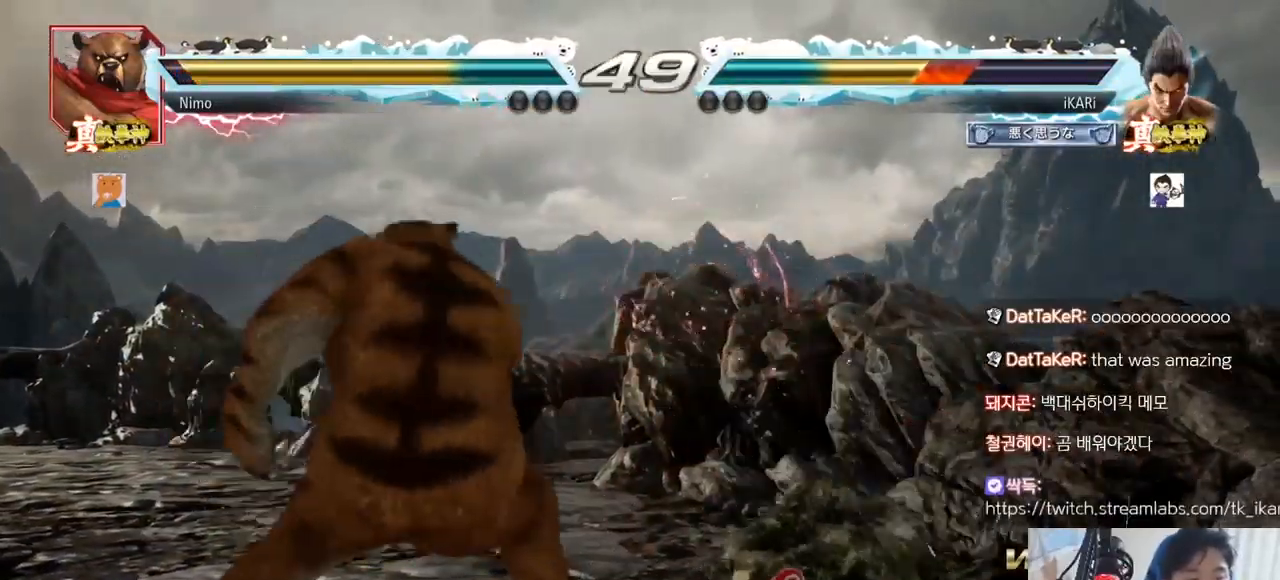
{"buttons": [], "left_stick": "center", "events": [[451, "CROSS", "down"], [484, "CROSS", "up"]]}
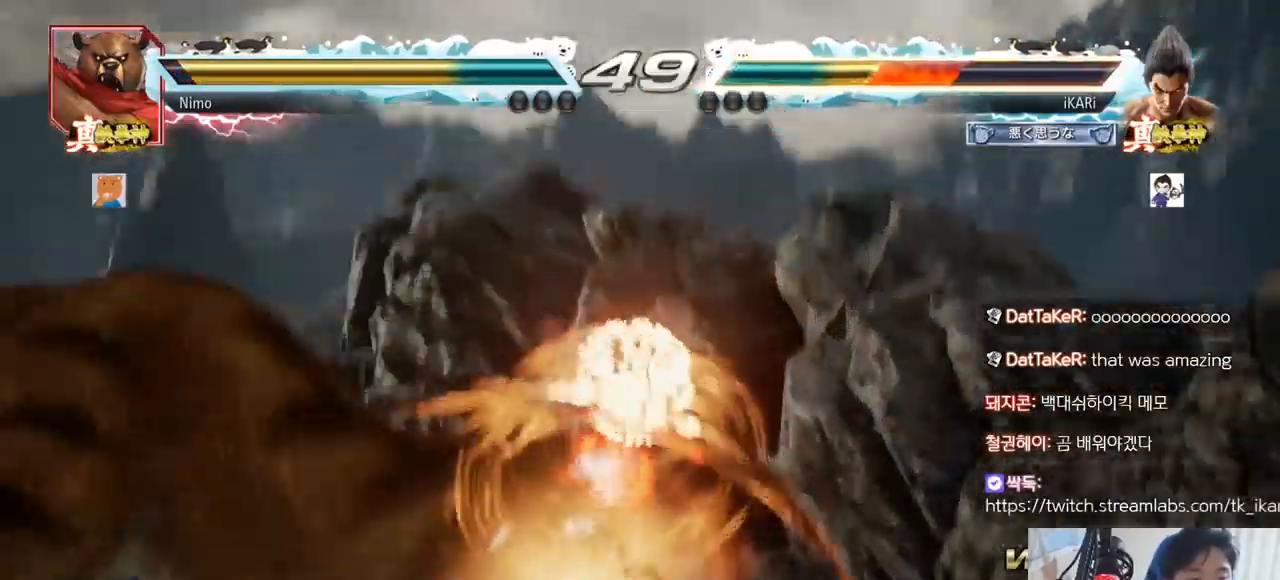
{"buttons": ["CROSS"], "left_stick": "center", "events": [[17, "CROSS", "down"], [100, "CROSS", "up"], [200, "CROSS", "down"], [233, "CROSS", "up"], [267, "CROSS", "down"], [333, "CROSS", "up"], [400, "CROSS", "down"], [450, "CROSS", "up"], [500, "CROSS", "down"]]}
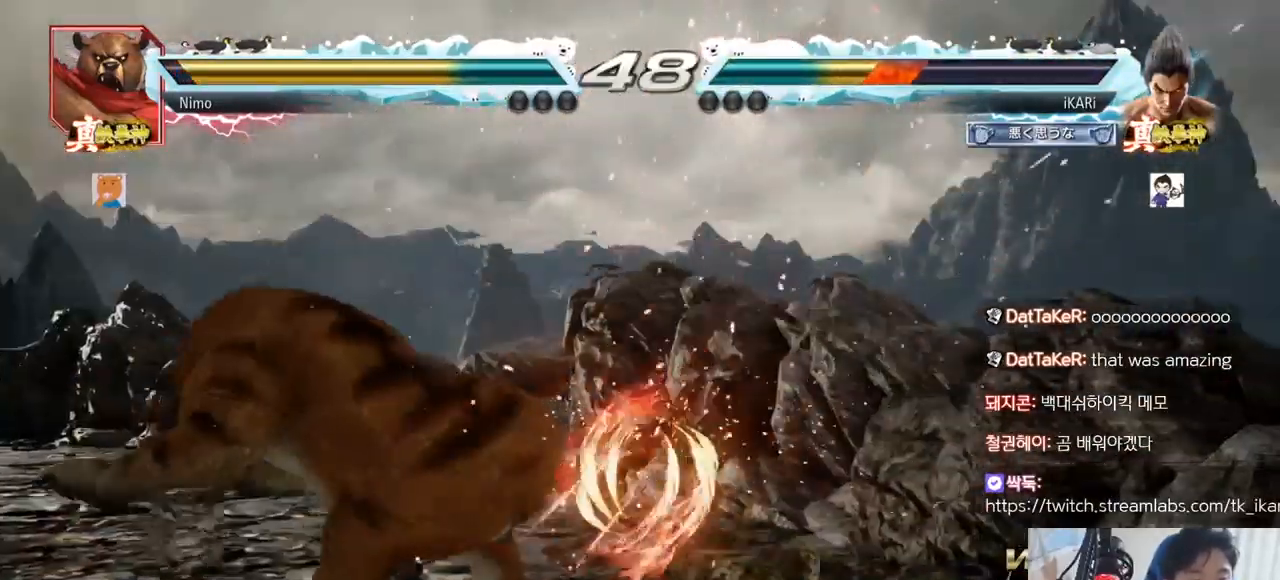
{"buttons": [], "left_stick": "center", "events": [[50, "CROSS", "up"], [100, "CROSS", "down"], [150, "CROSS", "up"], [167, "CROSS", "down"], [201, "CROSS", "up"]]}
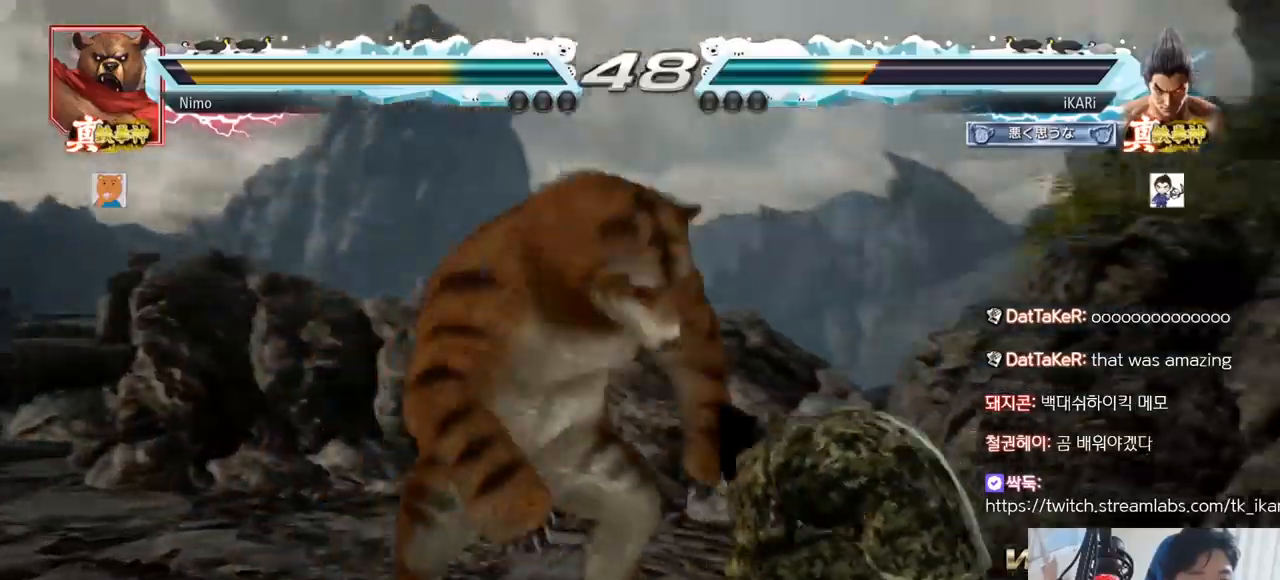
{"buttons": [], "left_stick": "center"}
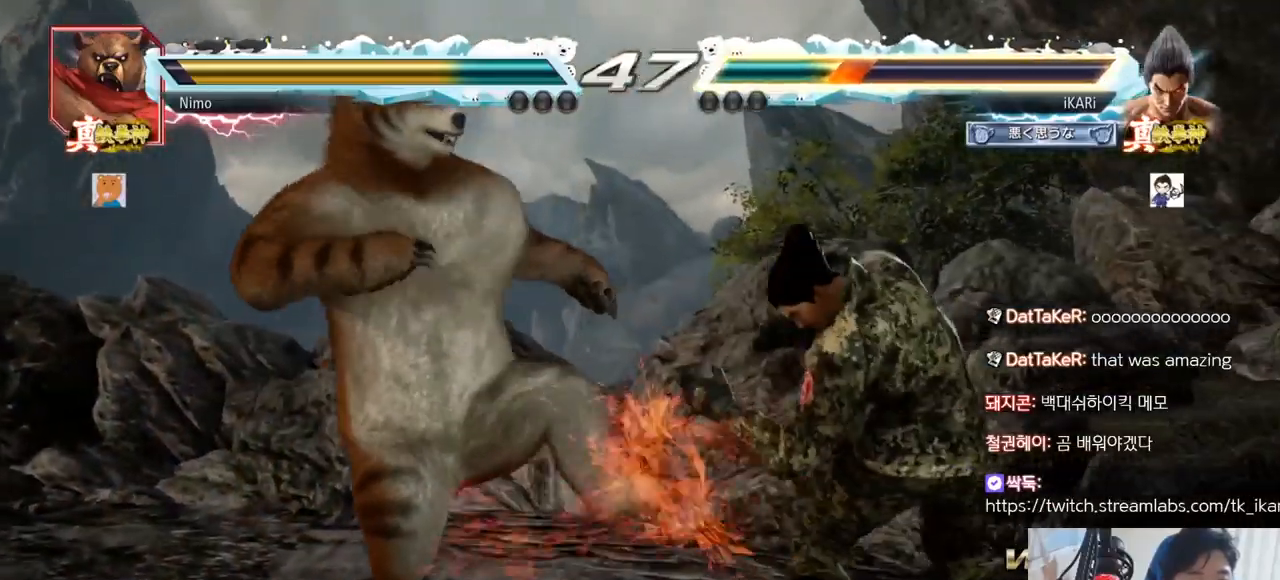
{"buttons": [], "left_stick": "center", "events": [[184, "CIRCLE", "down"], [234, "CIRCLE", "up"], [284, "TRIANGLE", "down"], [334, "TRIANGLE", "up"]]}
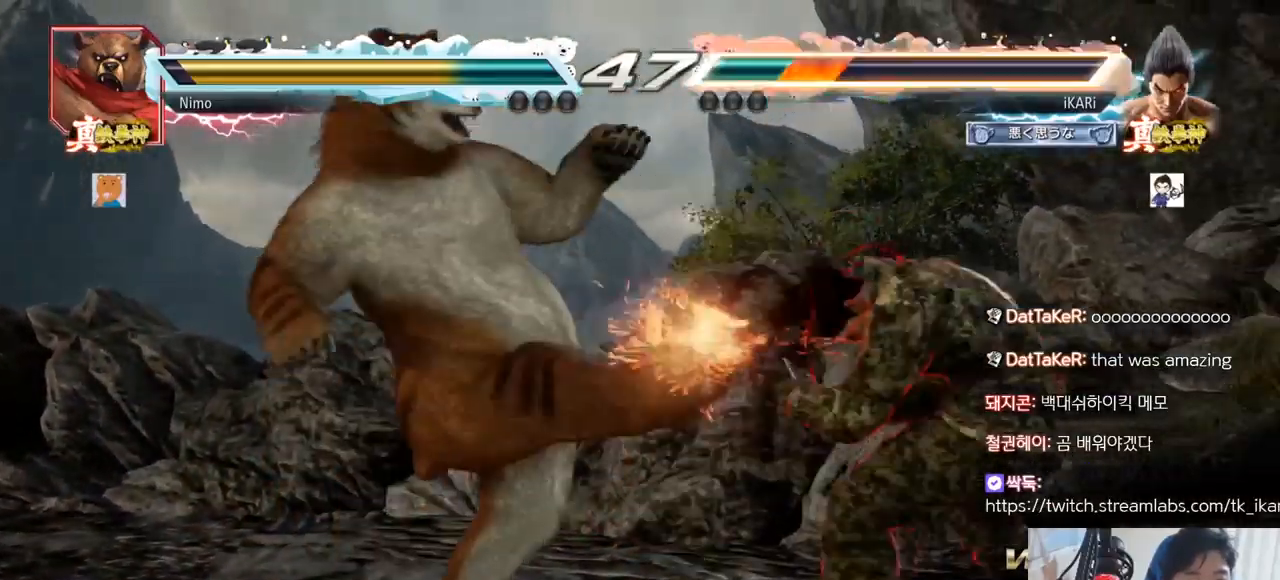
{"buttons": [], "left_stick": "right", "events": [[267, "left_stick", "right"], [317, "left_stick", "center"], [400, "left_stick", "right"]]}
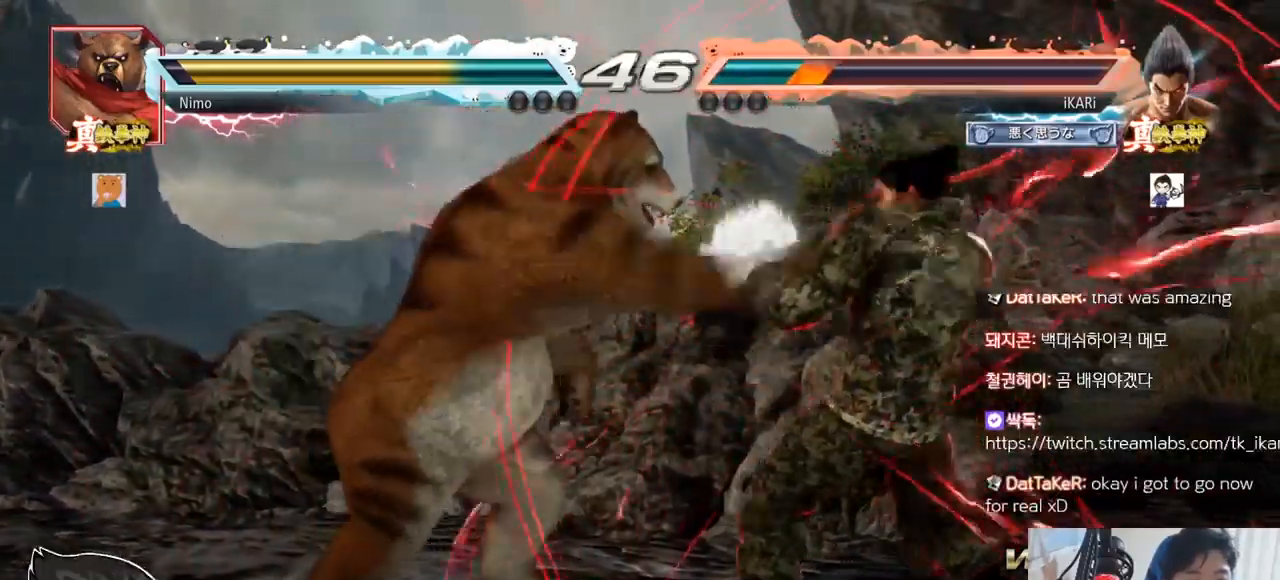
{"buttons": [], "left_stick": "down"}
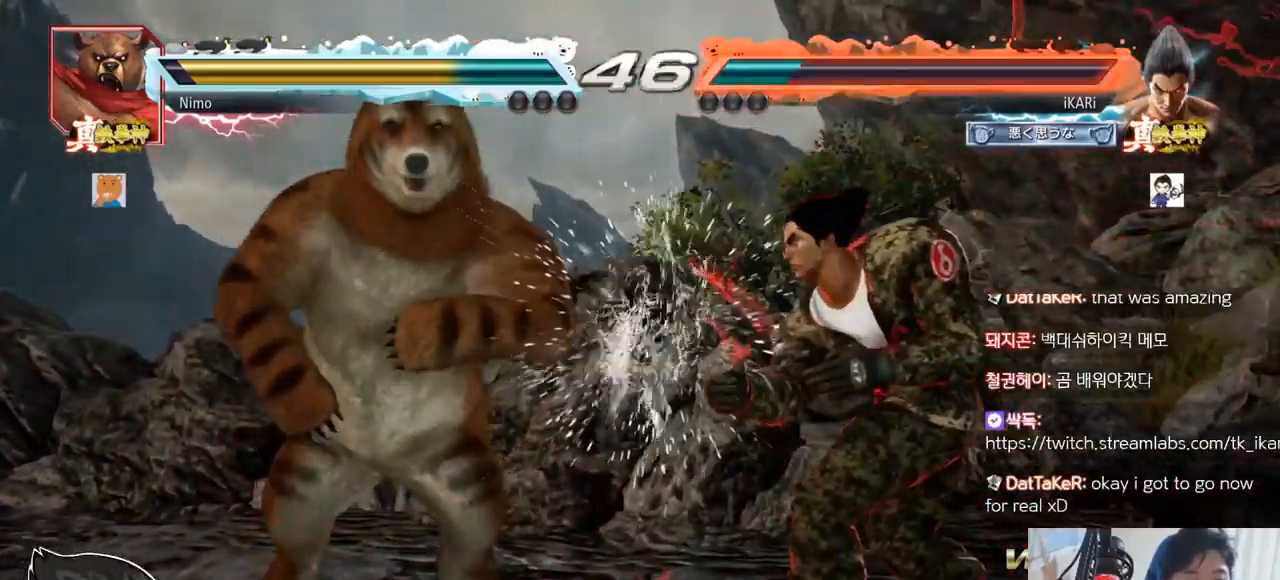
{"buttons": [], "left_stick": "down", "events": [[33, "left_stick", "center"], [250, "left_stick", "right"], [500, "left_stick", "down"]]}
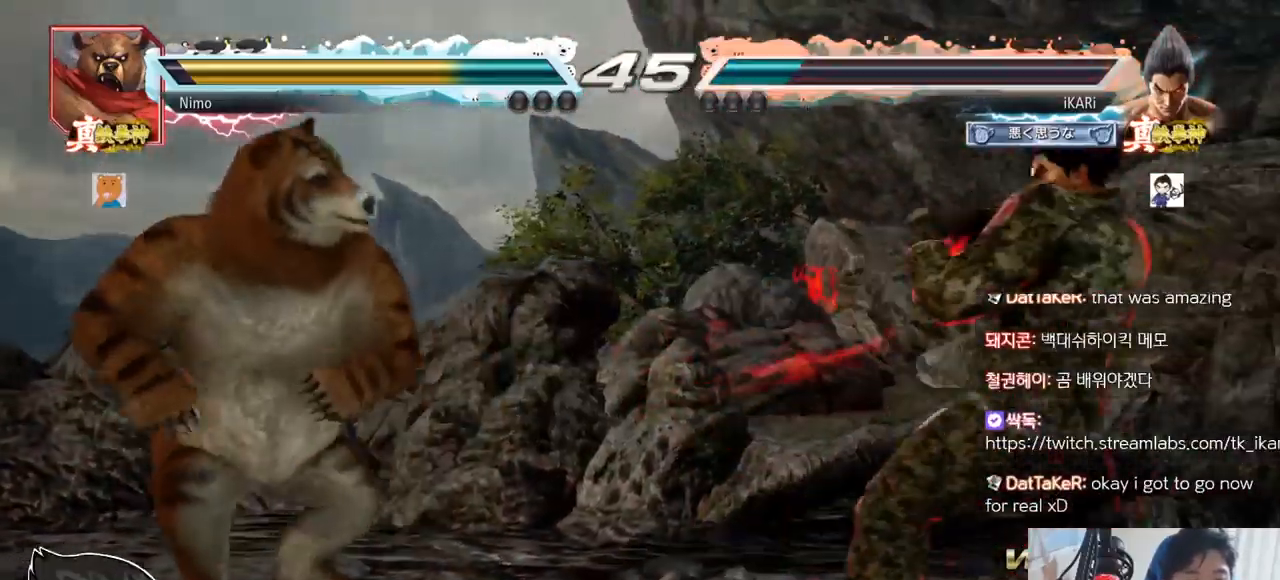
{"buttons": [], "left_stick": "center", "events": [[67, "left_stick", "center"], [401, "left_stick", "down"], [417, "TRIANGLE", "down"], [434, "TRIANGLE", "up"], [451, "left_stick", "center"]]}
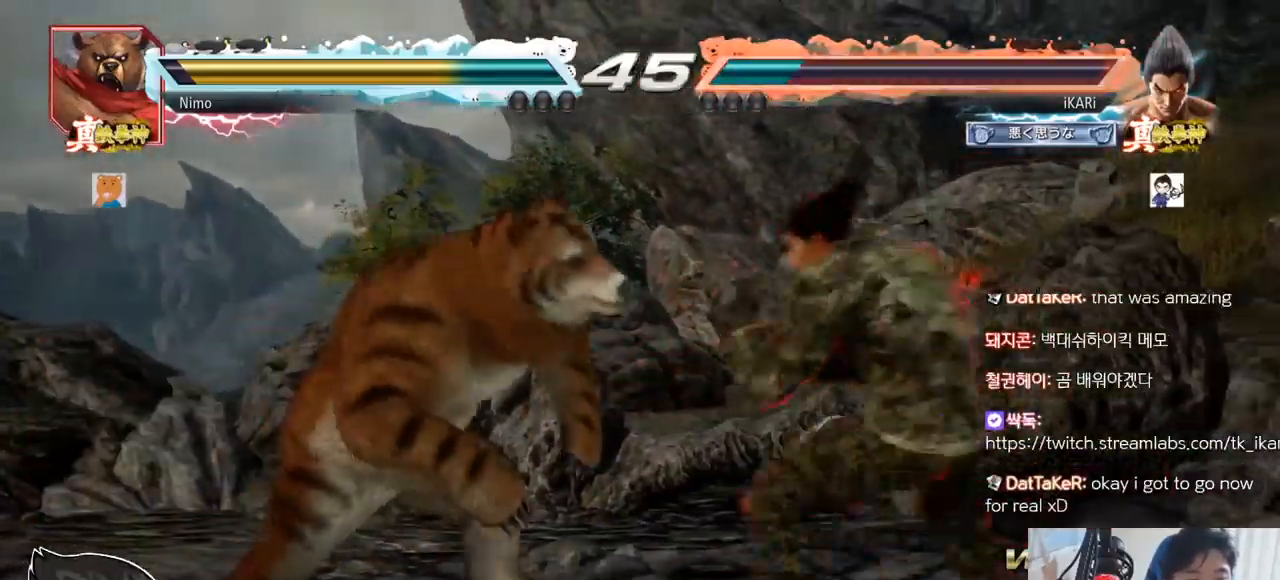
{"buttons": [], "left_stick": "right", "events": [[367, "left_stick", "left"], [417, "left_stick", "center"], [467, "left_stick", "right"]]}
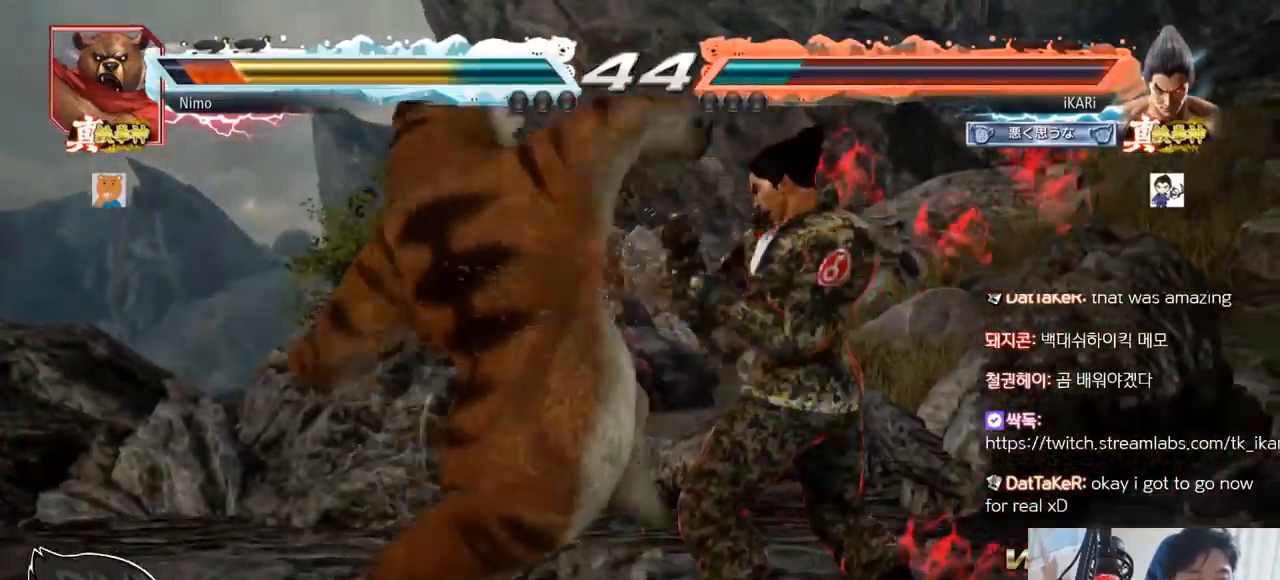
{"buttons": [], "left_stick": "center", "events": [[401, "left_stick", "center"], [434, "SQUARE", "down"], [467, "SQUARE", "up"]]}